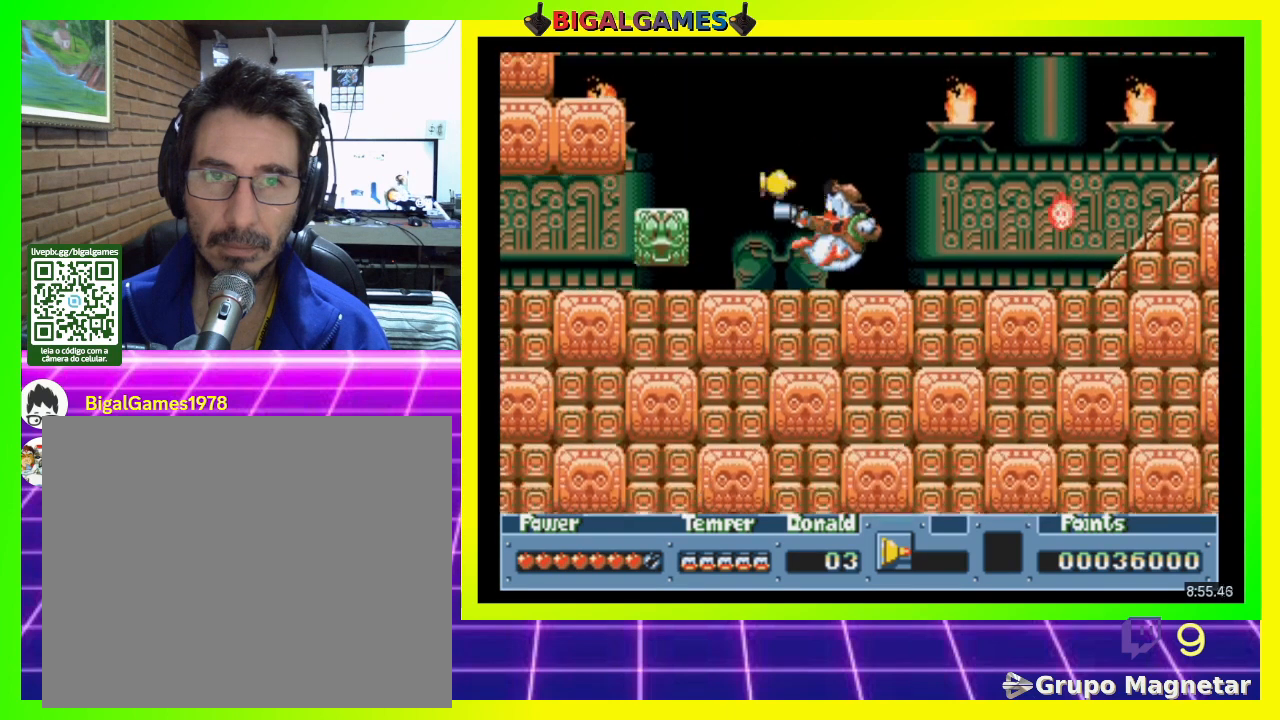
Gameplay with a controller (PlayStation layout); each line is a JSON object with the inputs held at the frame after it. "events" lists button and stick changes between this image and that frame as [ms after this image, input, new state], when the widget could be followed in between. Not read: left_stick.
{"buttons": [], "right_stick": "center", "events": []}
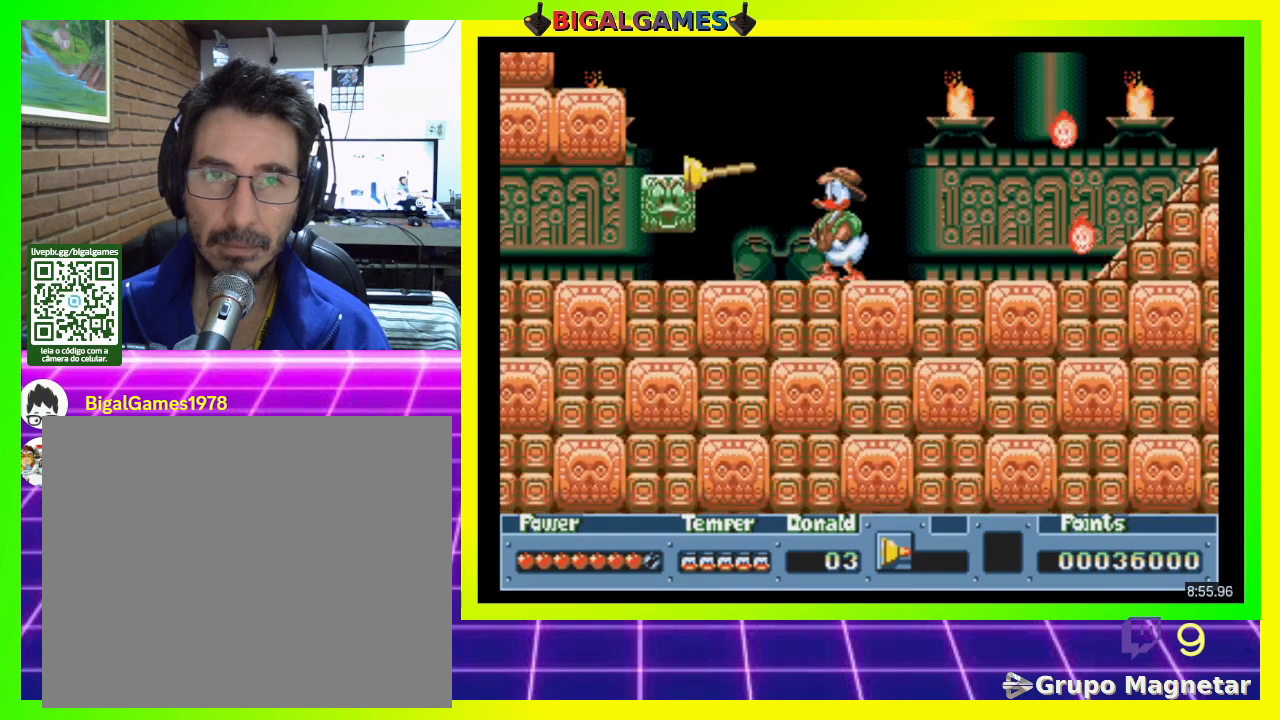
{"buttons": ["DPAD_LEFT"], "right_stick": "center", "events": [[100, "DPAD_LEFT", "down"], [167, "CIRCLE", "down"], [500, "CIRCLE", "up"]]}
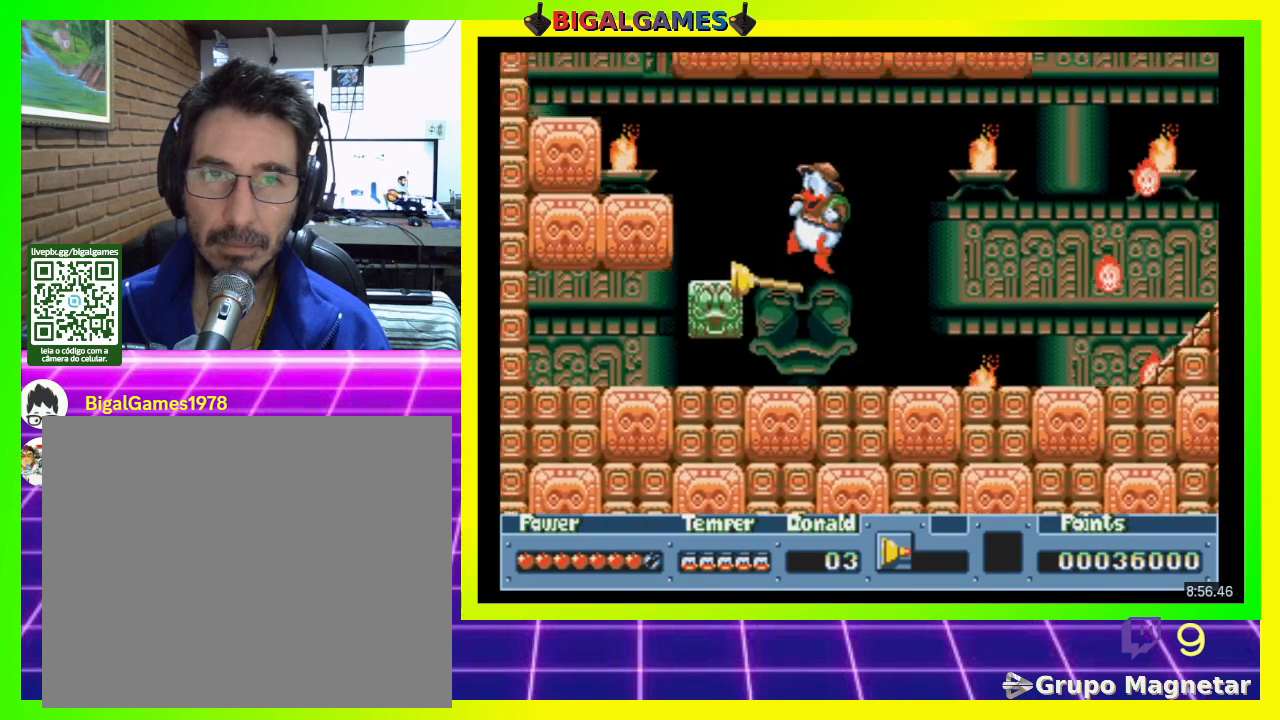
{"buttons": [], "right_stick": "center", "events": [[233, "DPAD_LEFT", "up"]]}
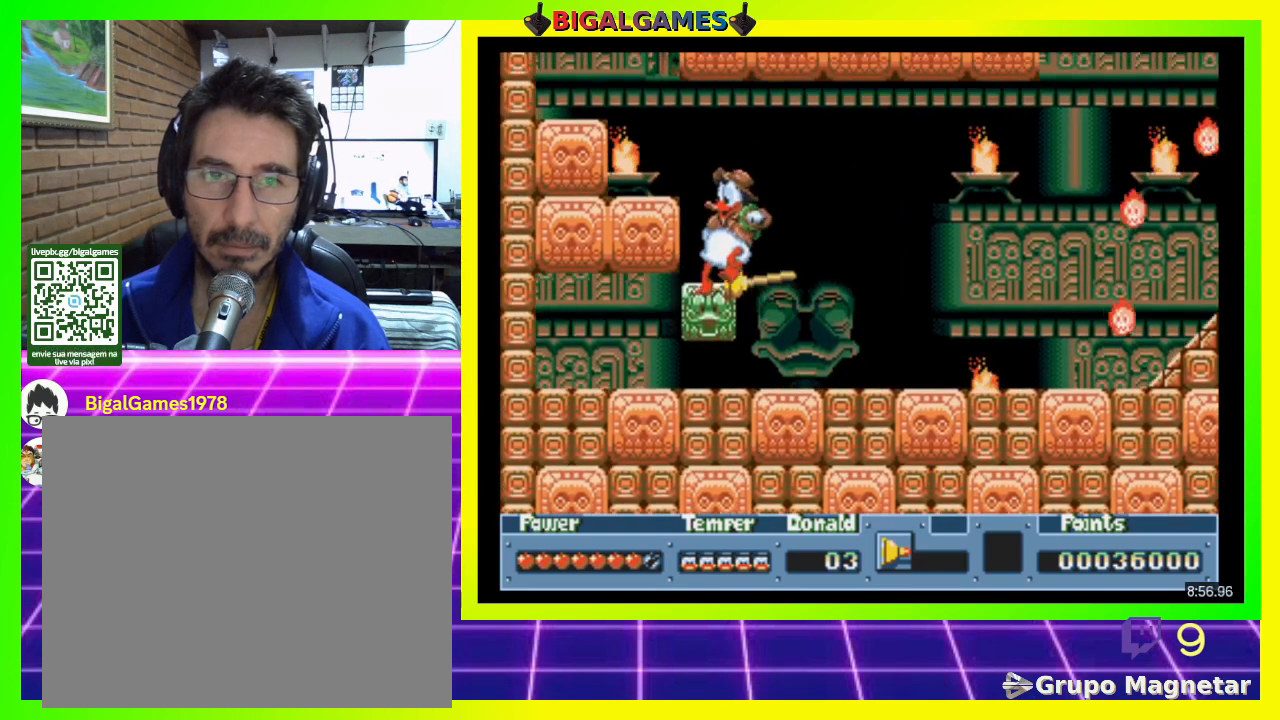
{"buttons": ["DPAD_LEFT"], "right_stick": "center", "events": [[100, "DPAD_LEFT", "down"], [133, "CIRCLE", "down"], [400, "CIRCLE", "up"]]}
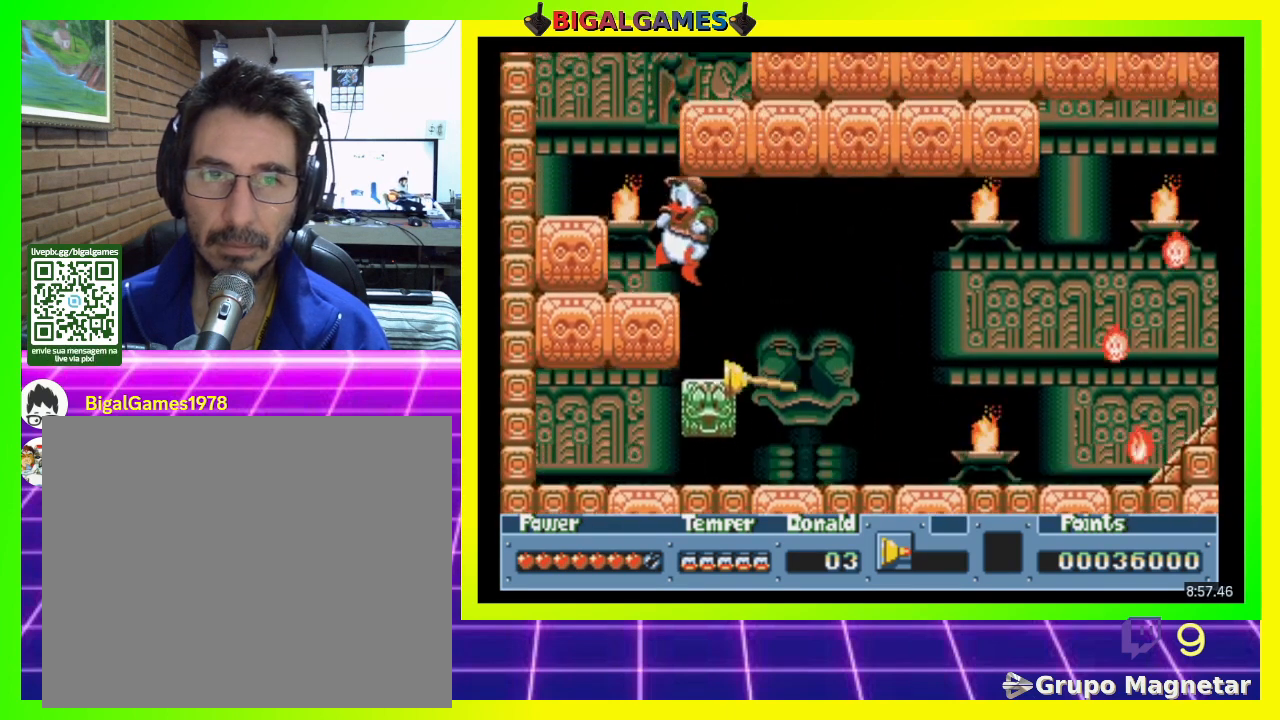
{"buttons": ["CIRCLE", "DPAD_LEFT"], "right_stick": "center", "events": [[67, "DPAD_LEFT", "up"], [300, "DPAD_LEFT", "down"], [367, "CIRCLE", "down"]]}
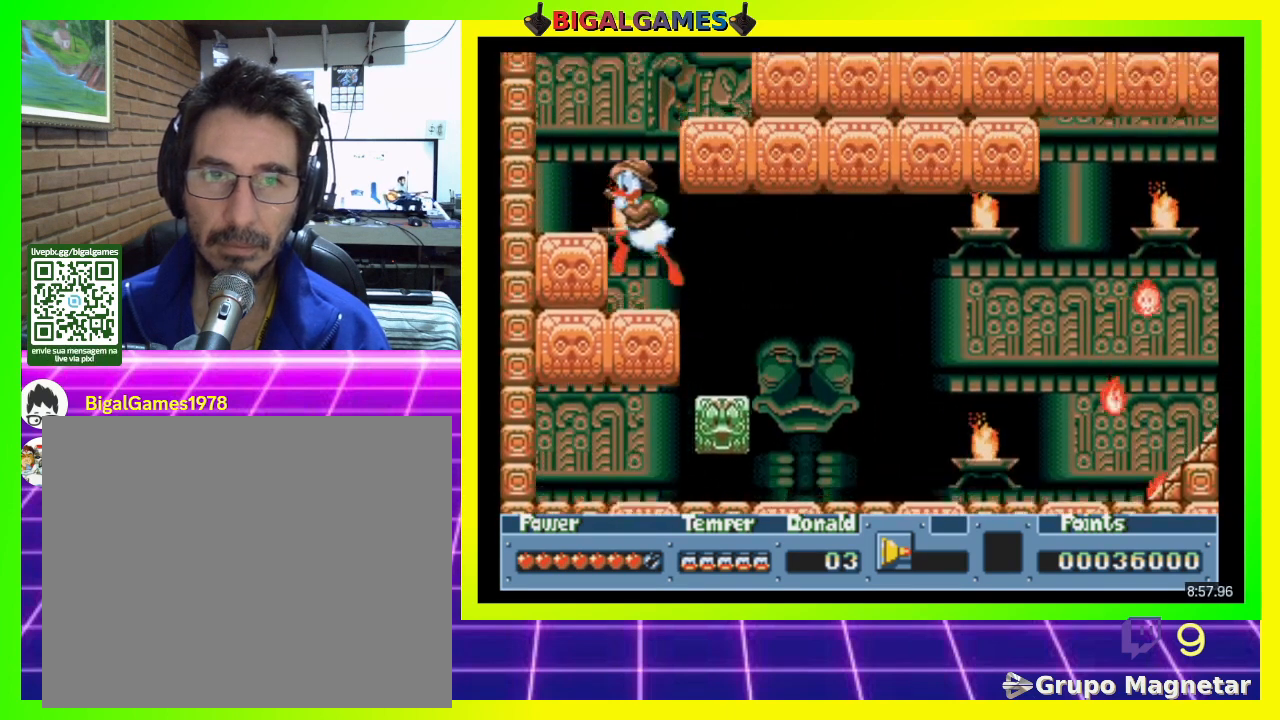
{"buttons": [], "right_stick": "center", "events": [[33, "CIRCLE", "up"], [367, "DPAD_LEFT", "up"]]}
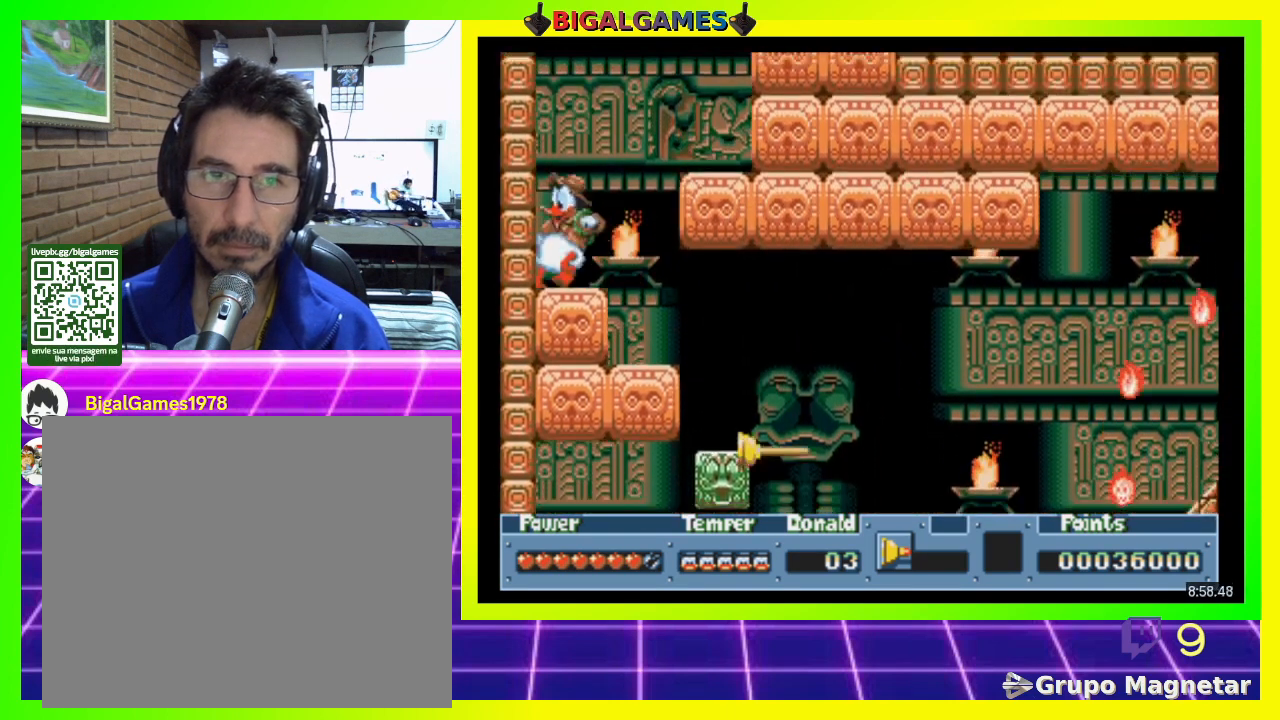
{"buttons": ["CIRCLE", "DPAD_RIGHT"], "right_stick": "center", "events": [[33, "DPAD_RIGHT", "down"], [133, "CIRCLE", "down"]]}
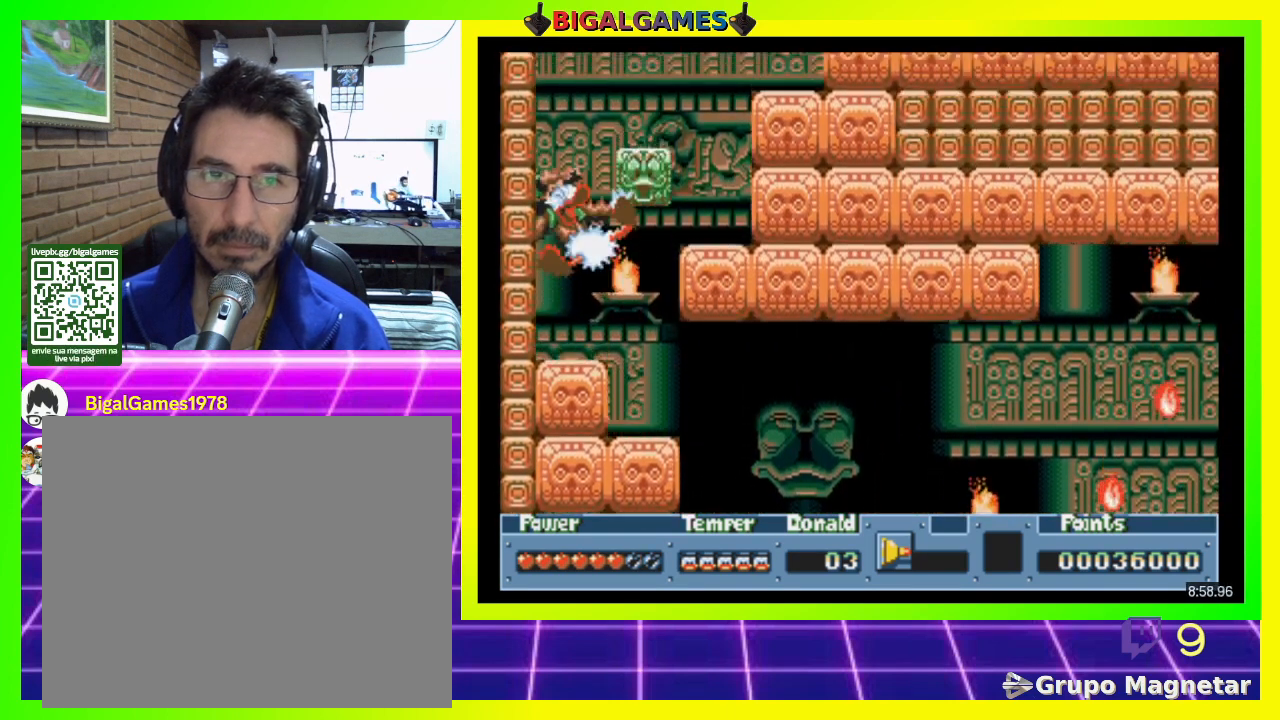
{"buttons": ["CROSS"], "right_stick": "center", "events": [[100, "CIRCLE", "up"], [200, "DPAD_RIGHT", "up"], [267, "CROSS", "down"], [333, "CROSS", "up"], [400, "CROSS", "down"]]}
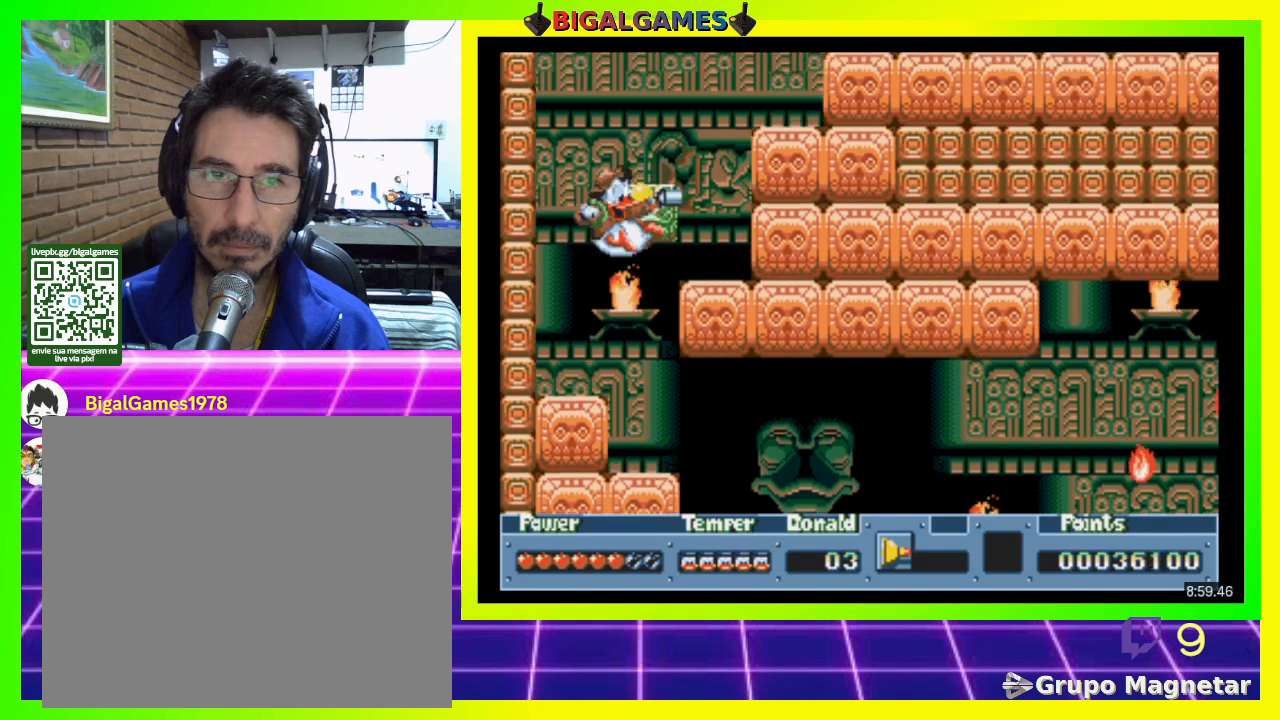
{"buttons": ["DPAD_RIGHT"], "right_stick": "center", "events": [[33, "CROSS", "up"], [400, "DPAD_RIGHT", "down"]]}
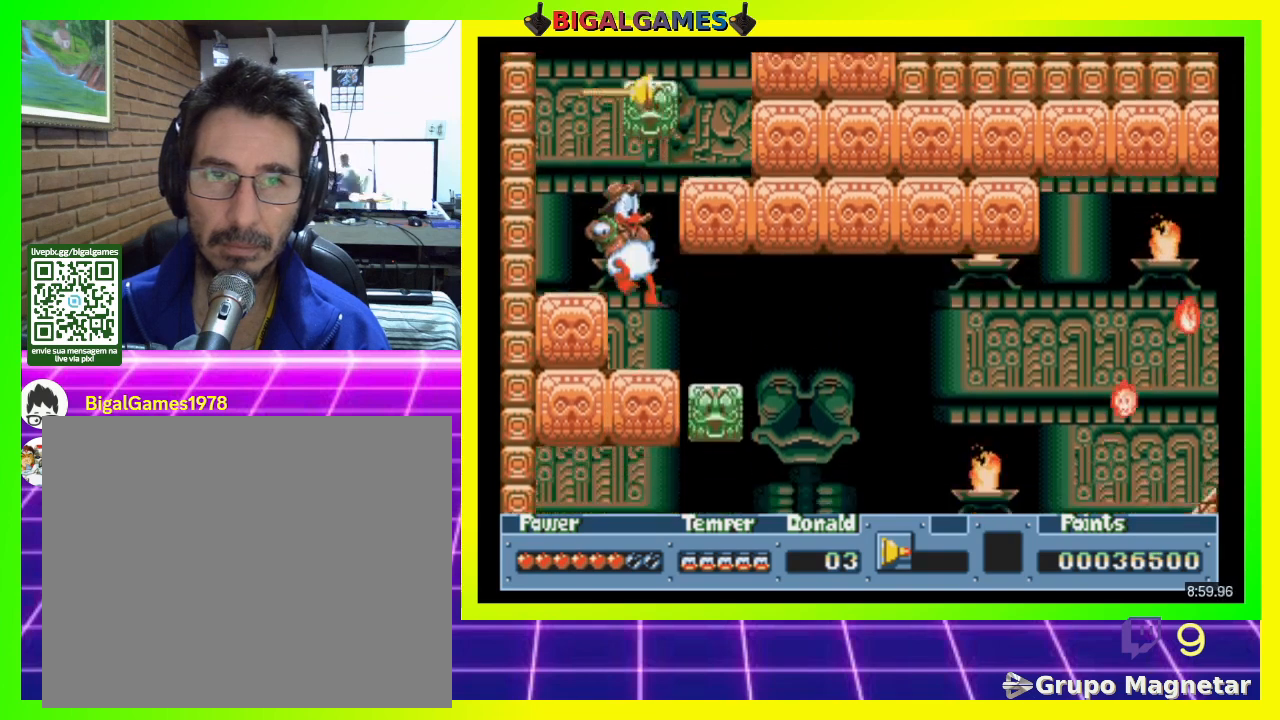
{"buttons": ["CIRCLE", "DPAD_LEFT"], "right_stick": "center", "events": [[33, "DPAD_RIGHT", "up"], [367, "DPAD_LEFT", "down"], [433, "CIRCLE", "down"]]}
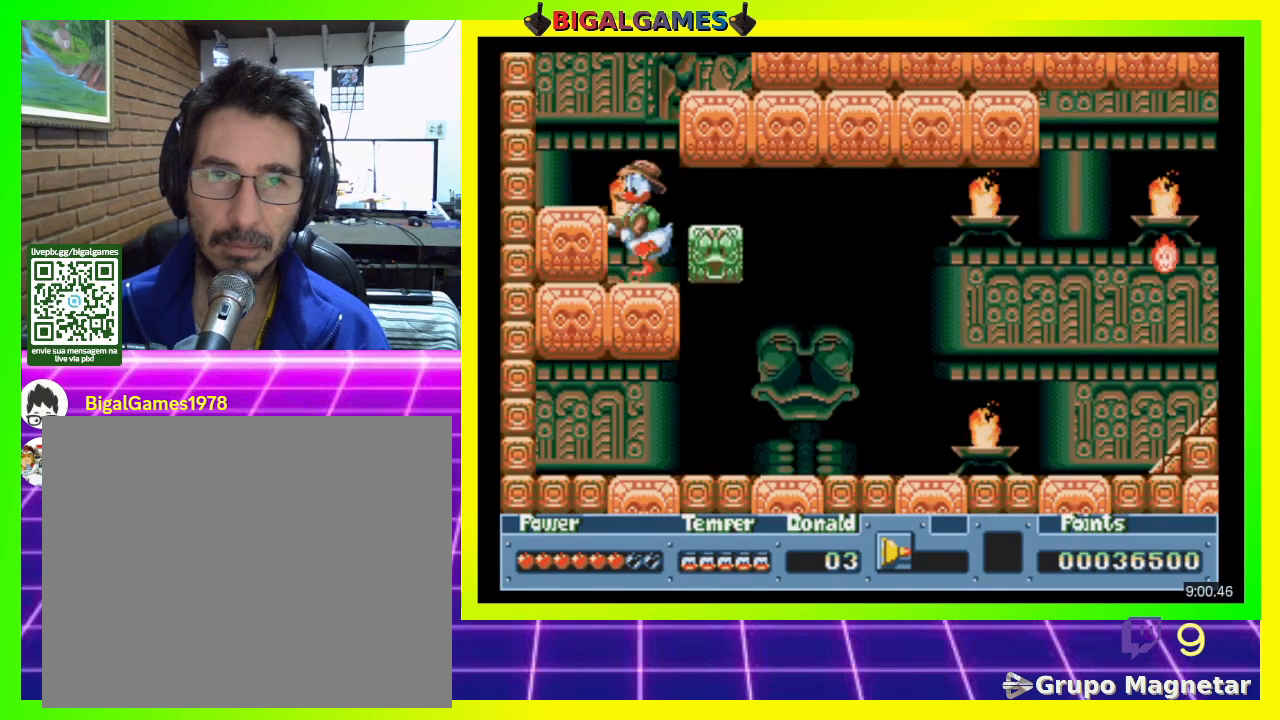
{"buttons": [], "right_stick": "center", "events": [[133, "CIRCLE", "up"], [367, "DPAD_LEFT", "up"]]}
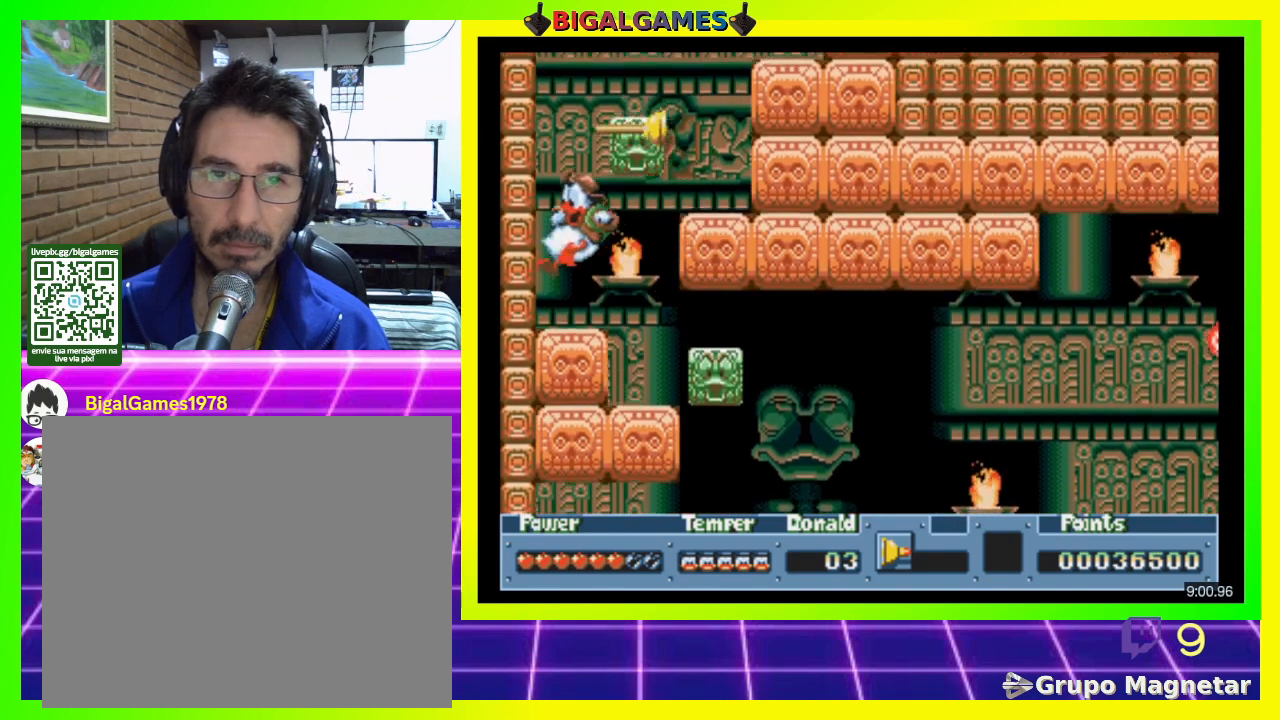
{"buttons": ["CIRCLE", "DPAD_RIGHT"], "right_stick": "center", "events": [[67, "DPAD_RIGHT", "down"], [233, "CIRCLE", "down"]]}
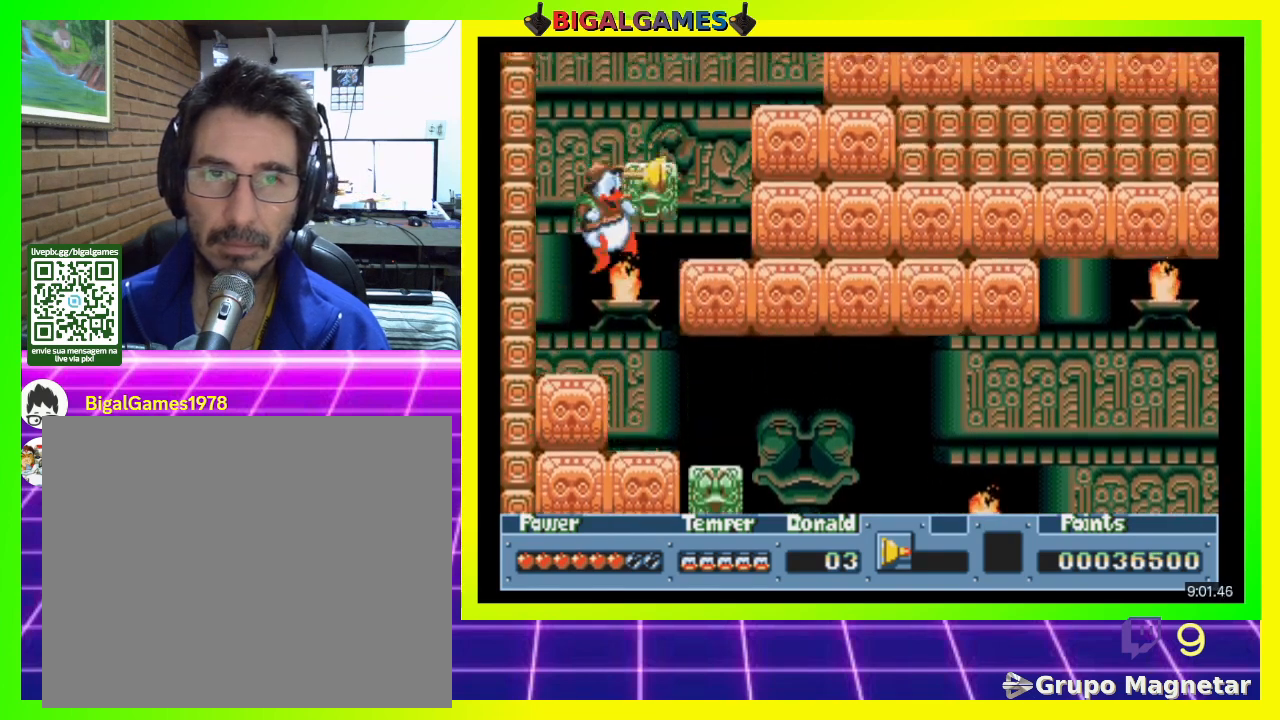
{"buttons": ["DPAD_RIGHT"], "right_stick": "center", "events": [[433, "CIRCLE", "up"]]}
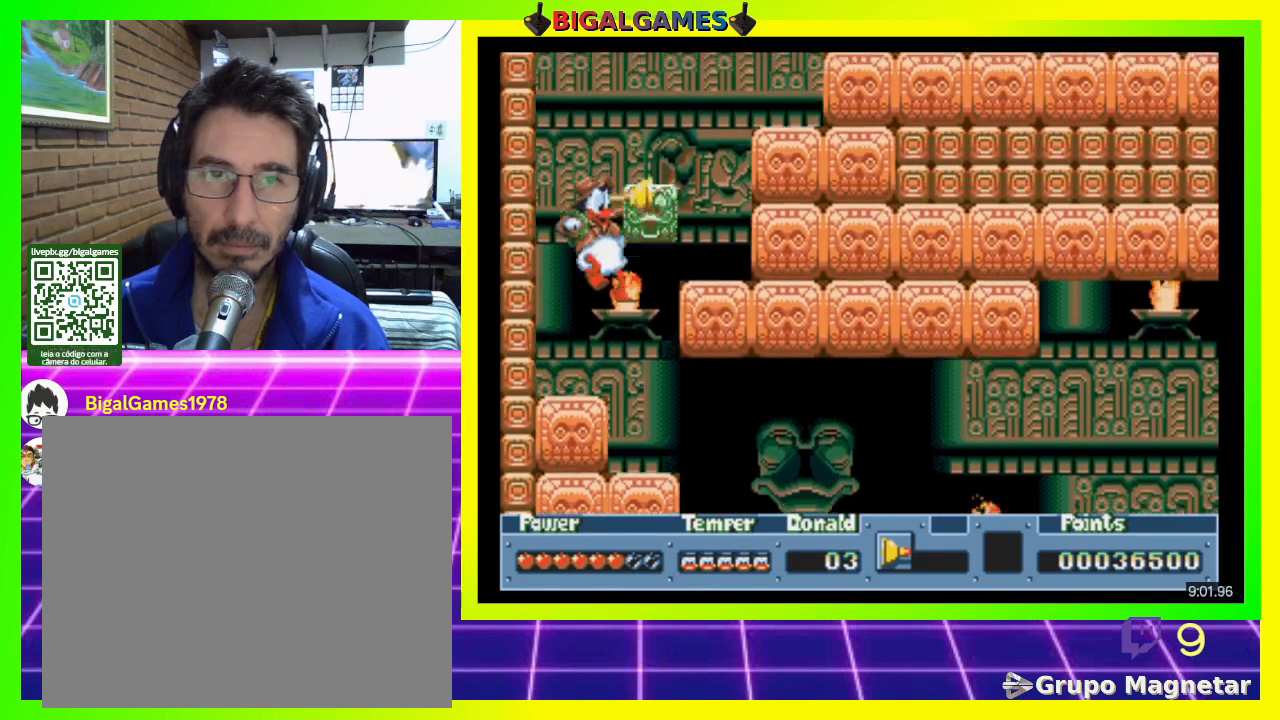
{"buttons": ["DPAD_LEFT"], "right_stick": "center", "events": [[133, "DPAD_RIGHT", "up"], [367, "DPAD_LEFT", "down"]]}
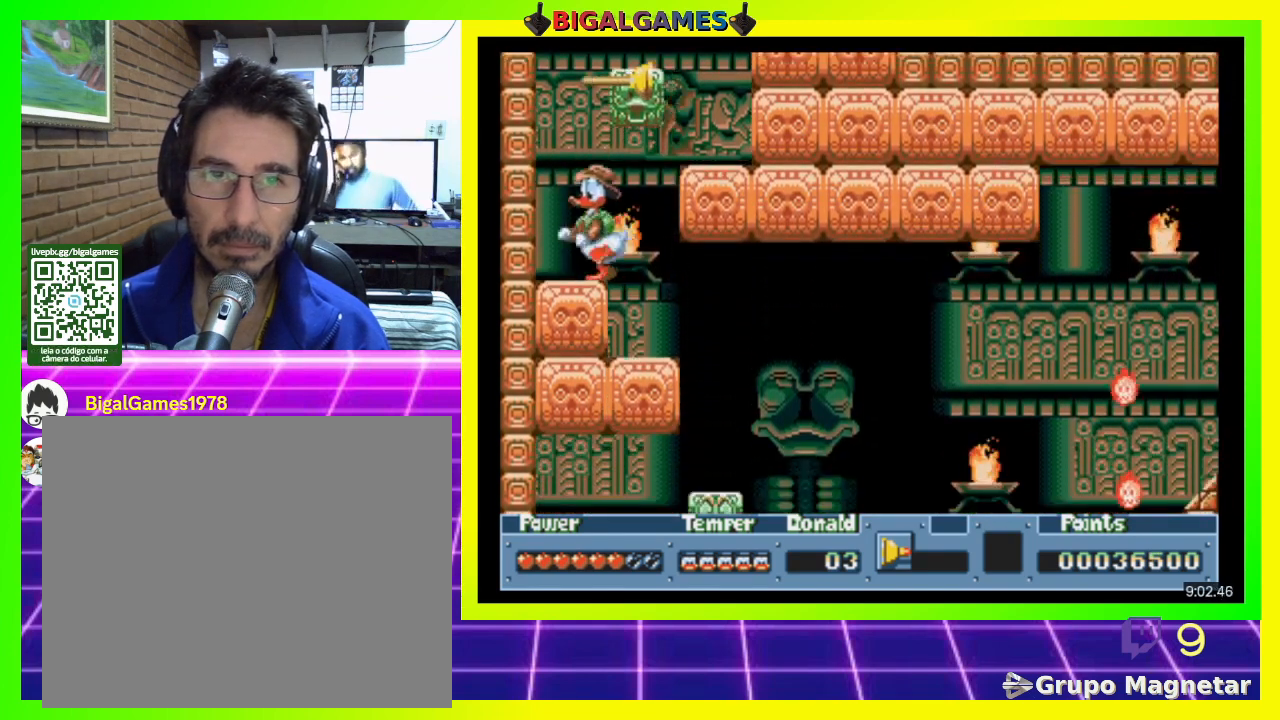
{"buttons": [], "right_stick": "center", "events": [[167, "DPAD_LEFT", "up"], [333, "DPAD_RIGHT", "down"], [433, "DPAD_RIGHT", "up"]]}
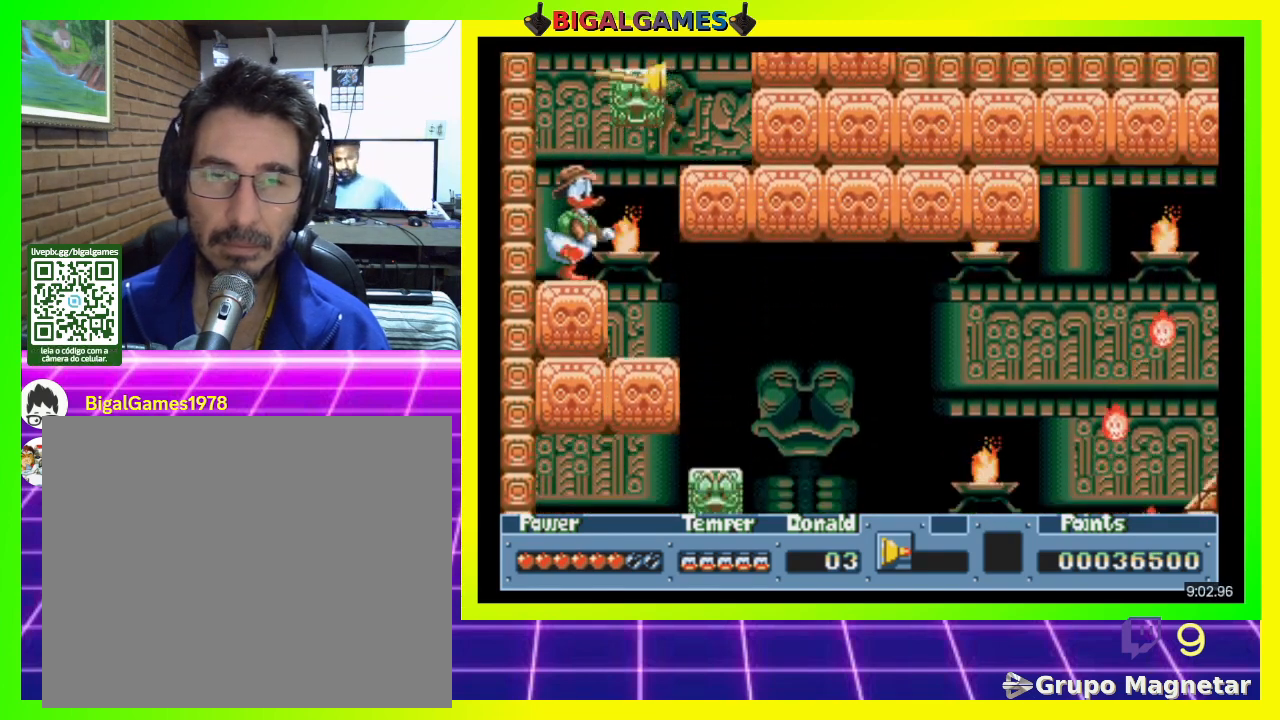
{"buttons": [], "right_stick": "center", "events": []}
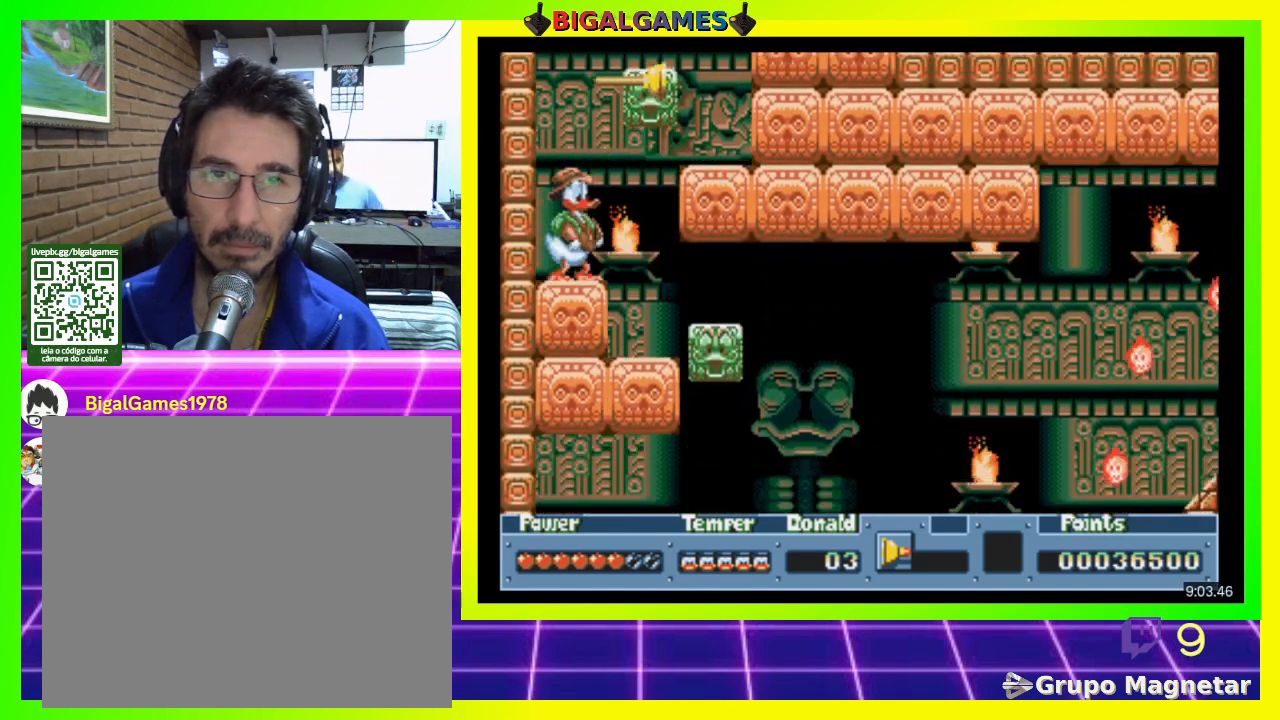
{"buttons": [], "right_stick": "center", "events": []}
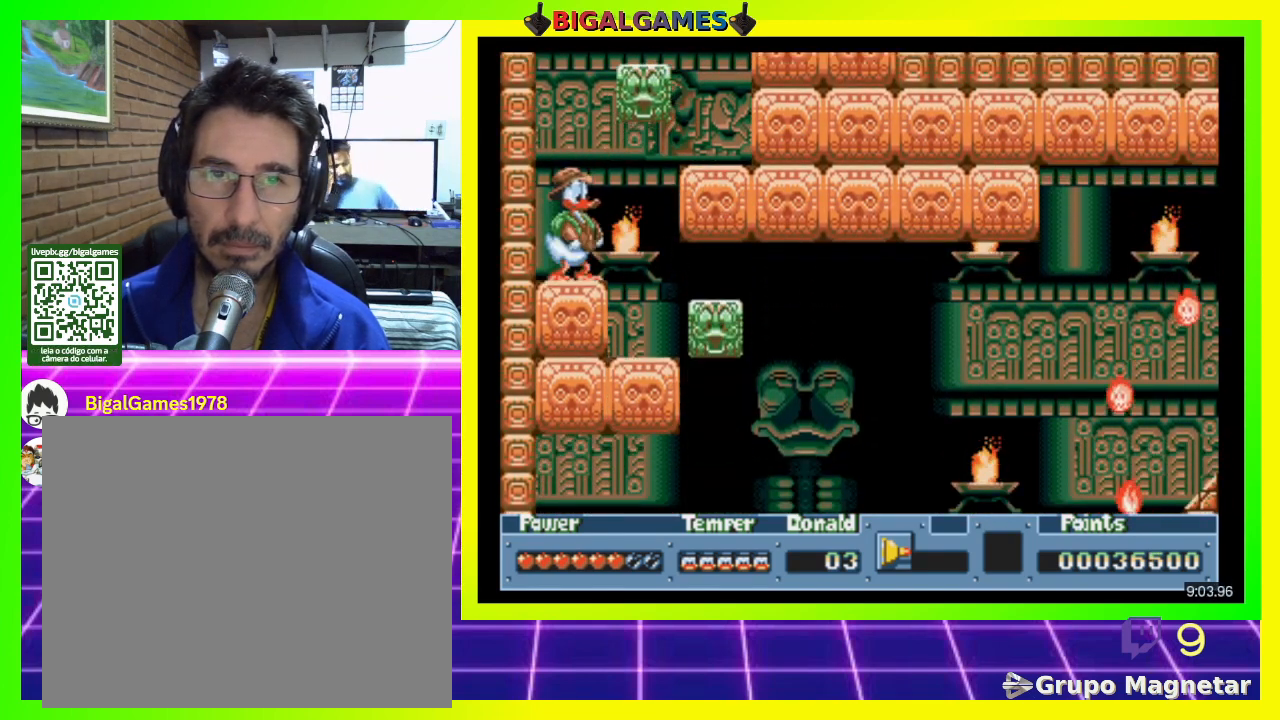
{"buttons": ["CIRCLE", "DPAD_RIGHT"], "right_stick": "center", "events": [[333, "DPAD_RIGHT", "down"], [400, "CIRCLE", "down"]]}
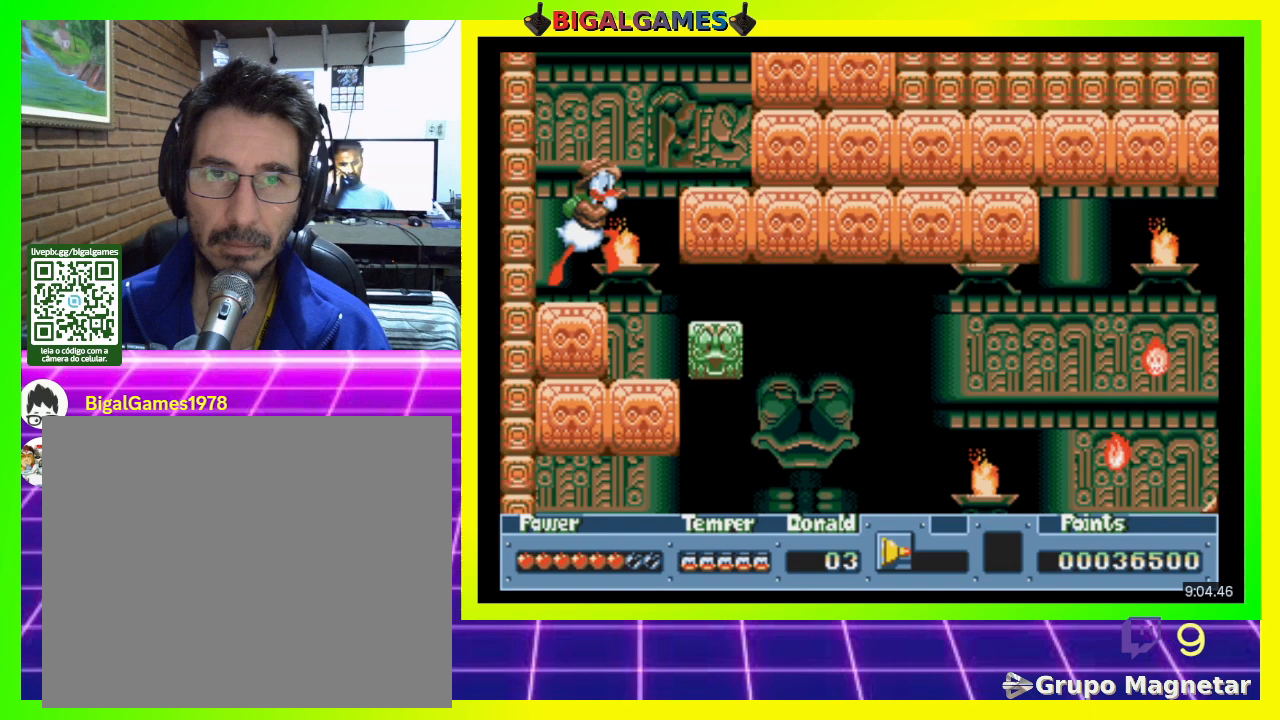
{"buttons": ["DPAD_RIGHT"], "right_stick": "center", "events": [[133, "CIRCLE", "up"]]}
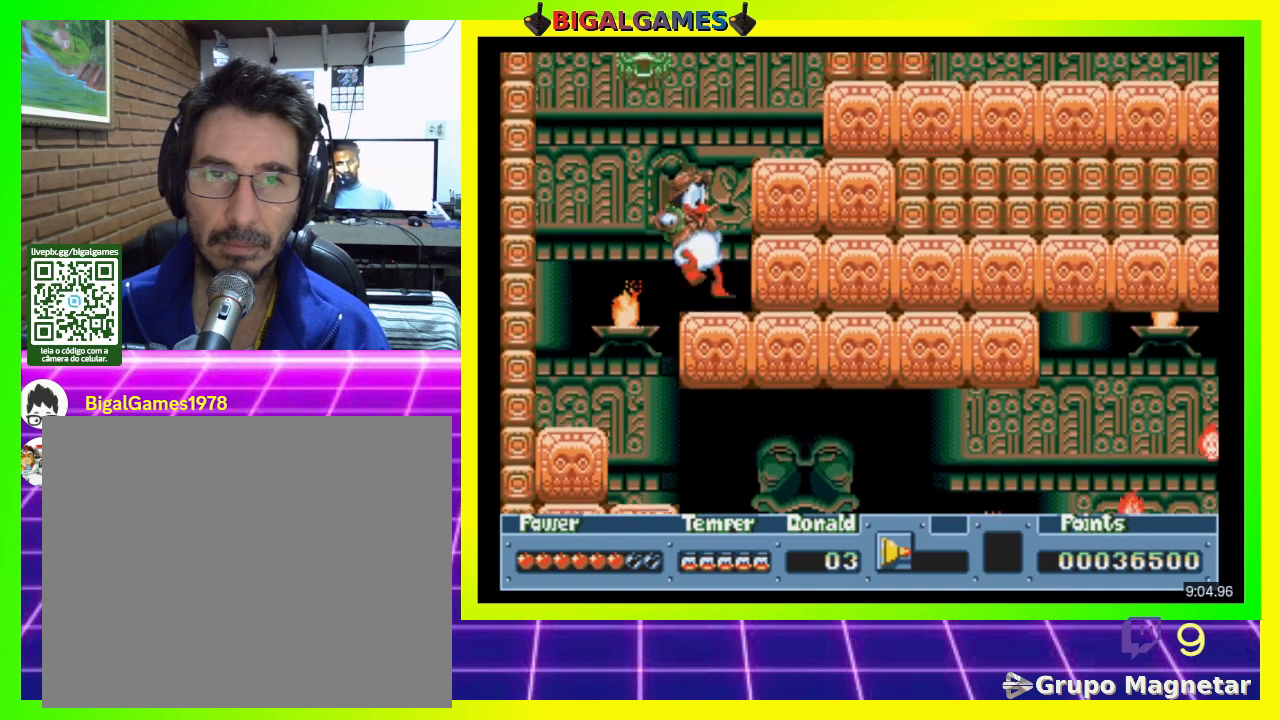
{"buttons": [], "right_stick": "center", "events": [[200, "DPAD_RIGHT", "up"]]}
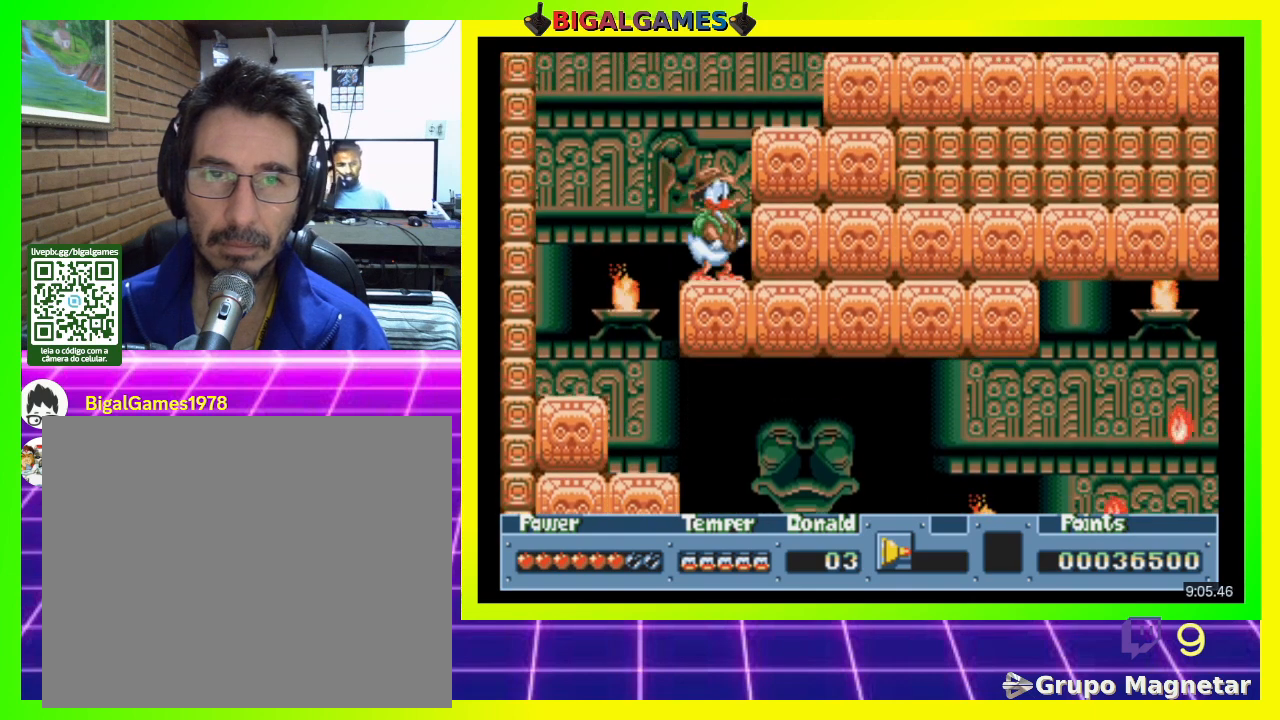
{"buttons": ["CIRCLE", "DPAD_RIGHT"], "right_stick": "center", "events": [[267, "CIRCLE", "down"], [267, "DPAD_RIGHT", "down"]]}
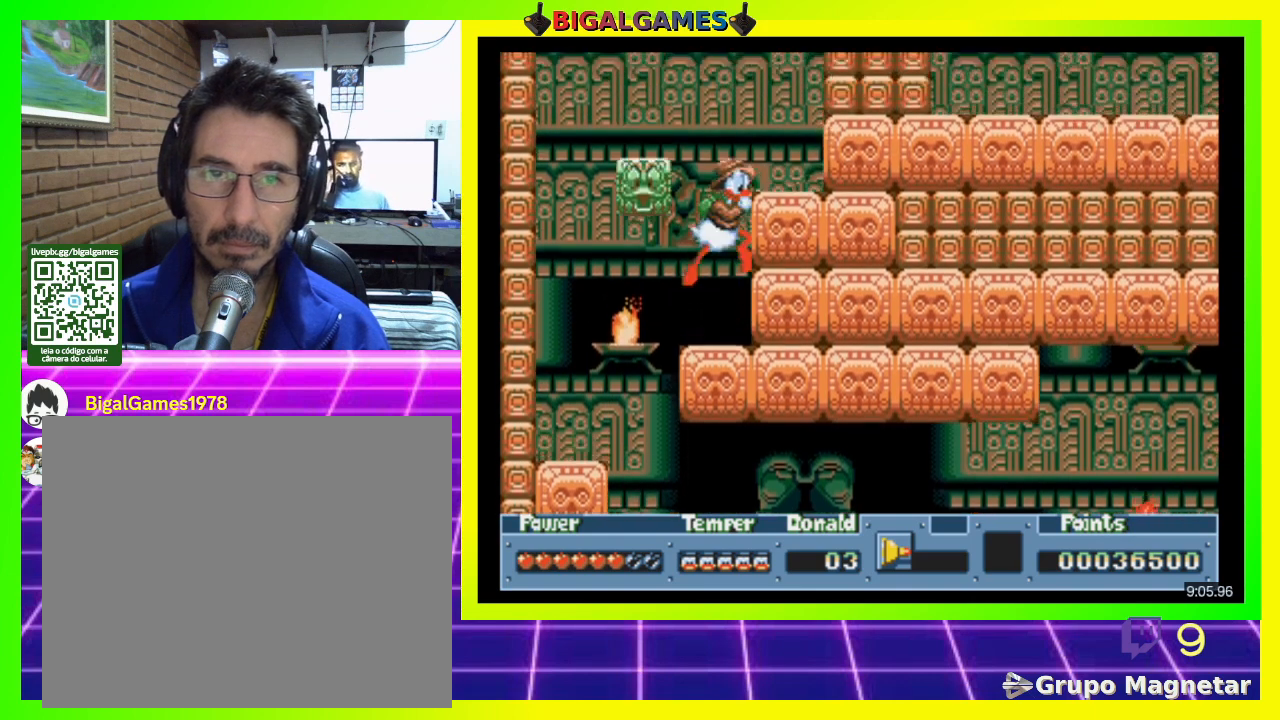
{"buttons": ["DPAD_RIGHT"], "right_stick": "center", "events": [[467, "CIRCLE", "up"]]}
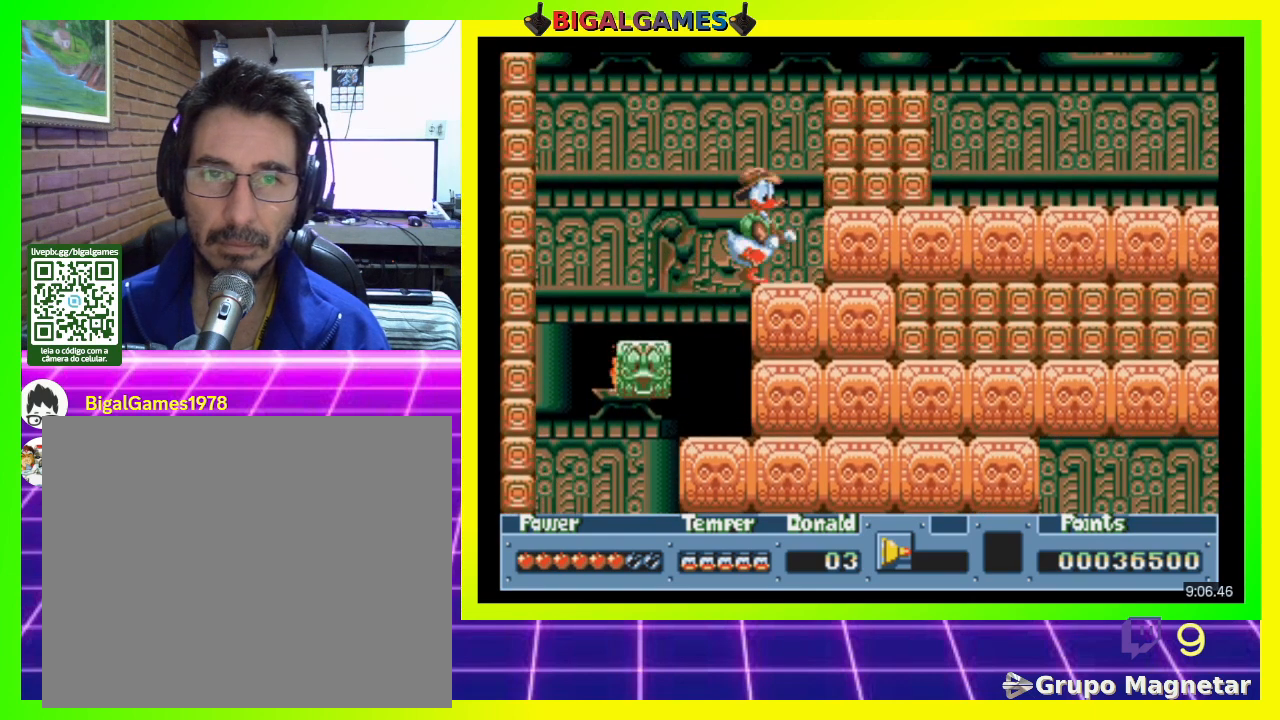
{"buttons": [], "right_stick": "center", "events": [[133, "DPAD_RIGHT", "up"], [300, "DPAD_LEFT", "down"], [400, "DPAD_LEFT", "up"]]}
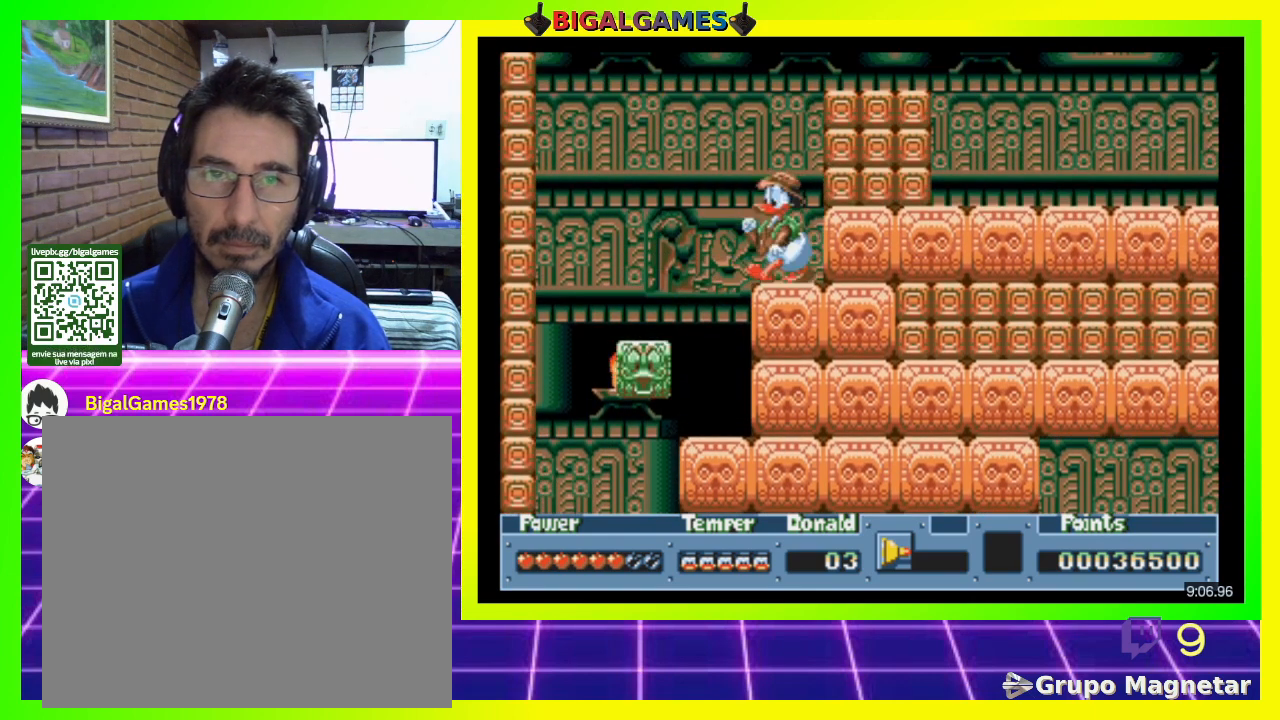
{"buttons": [], "right_stick": "center", "events": []}
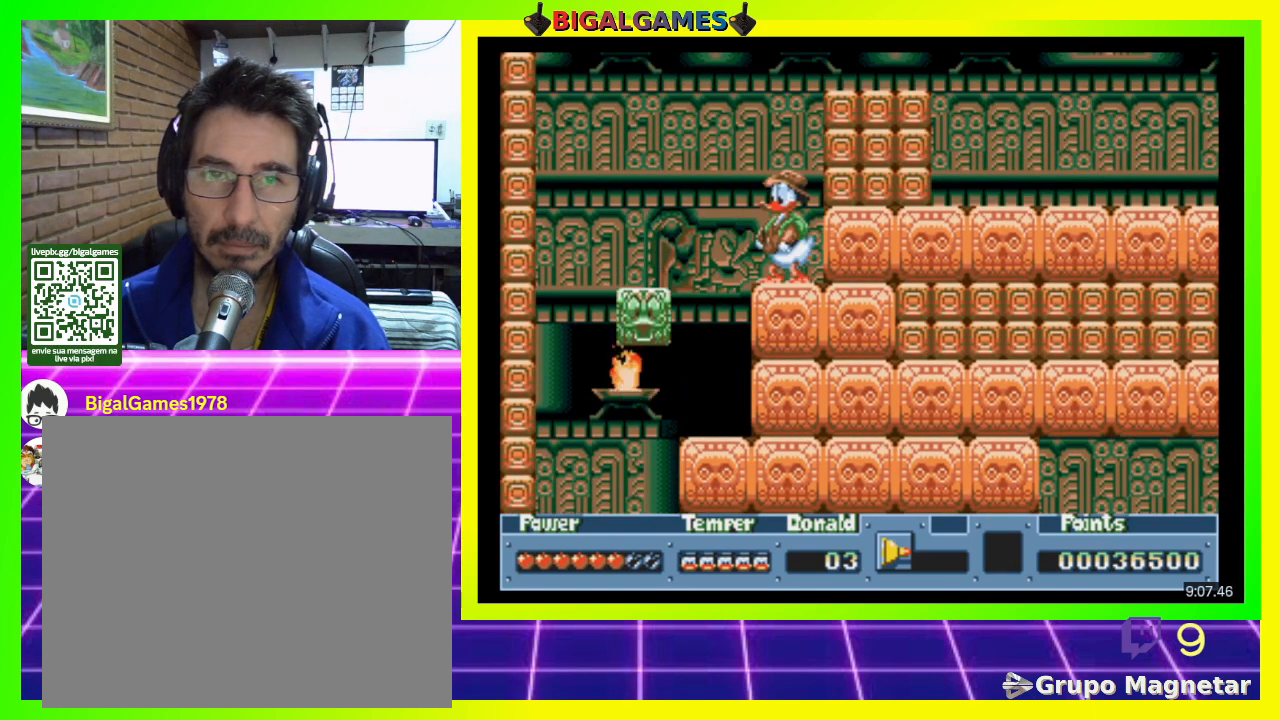
{"buttons": [], "right_stick": "center", "events": [[133, "CROSS", "down"], [267, "CROSS", "up"]]}
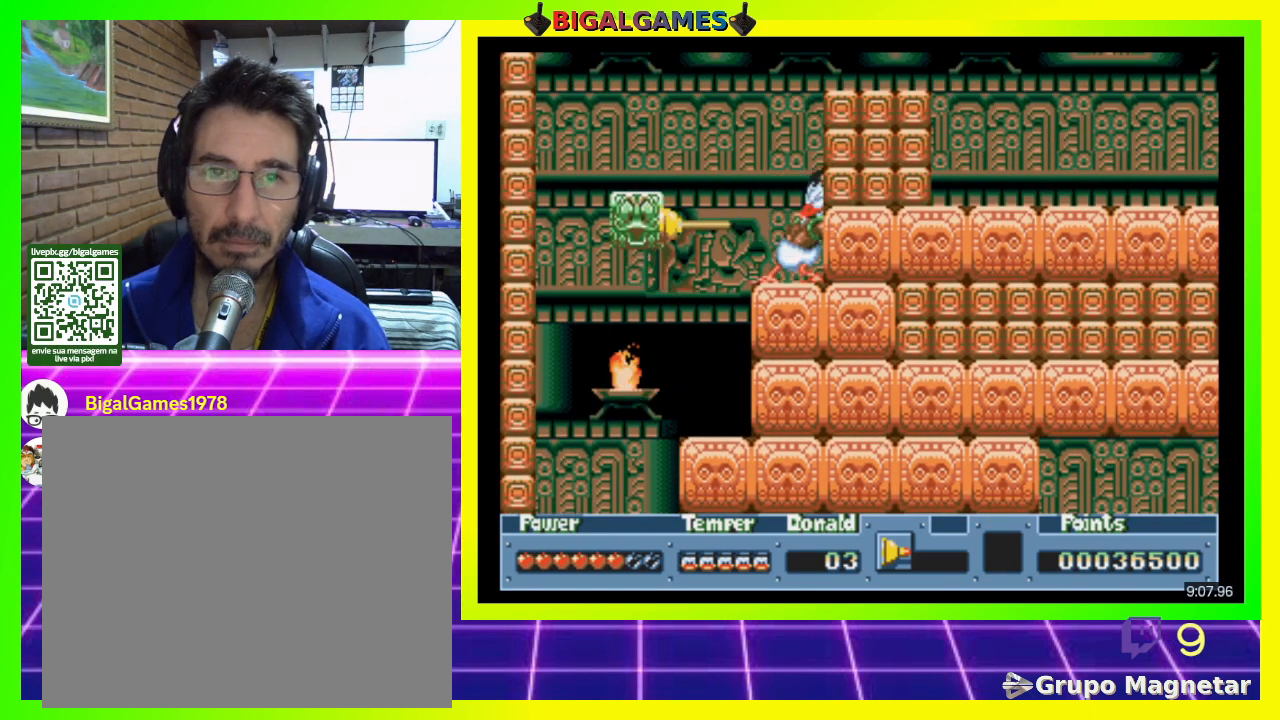
{"buttons": ["CIRCLE", "DPAD_LEFT"], "right_stick": "center", "events": [[267, "CIRCLE", "down"], [267, "DPAD_LEFT", "down"]]}
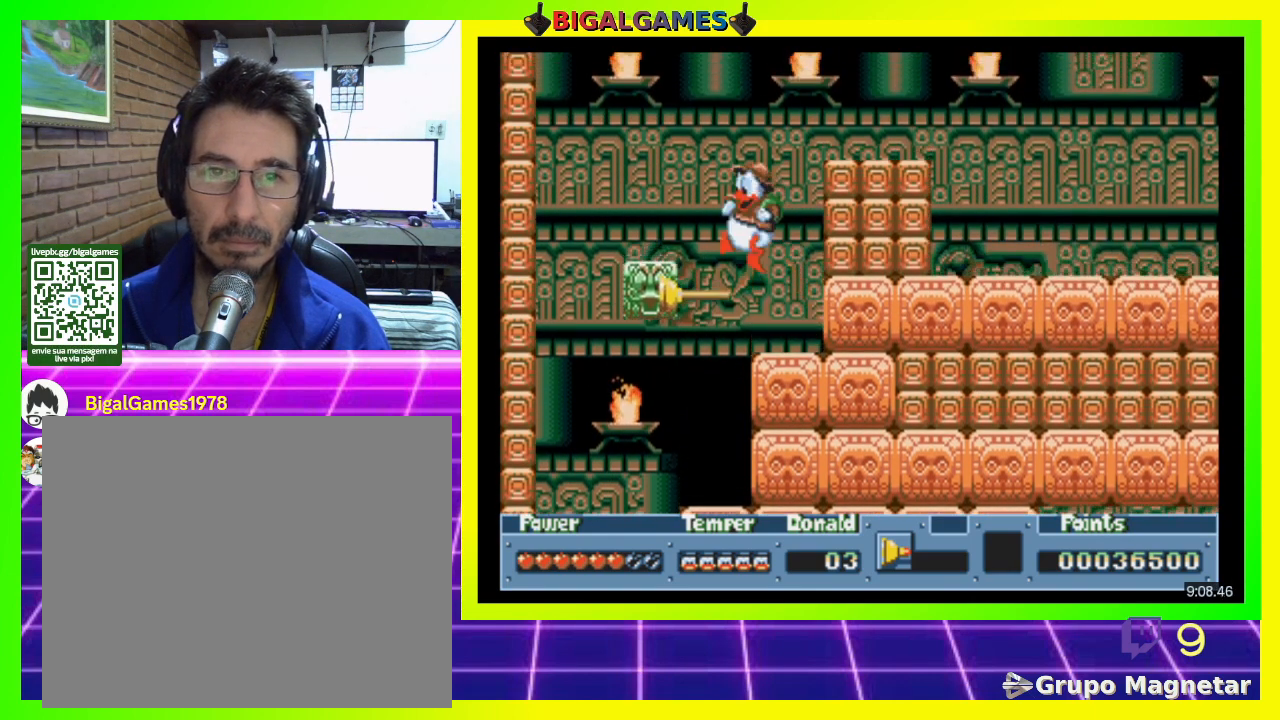
{"buttons": [], "right_stick": "center", "events": [[333, "CIRCLE", "up"], [400, "DPAD_LEFT", "up"]]}
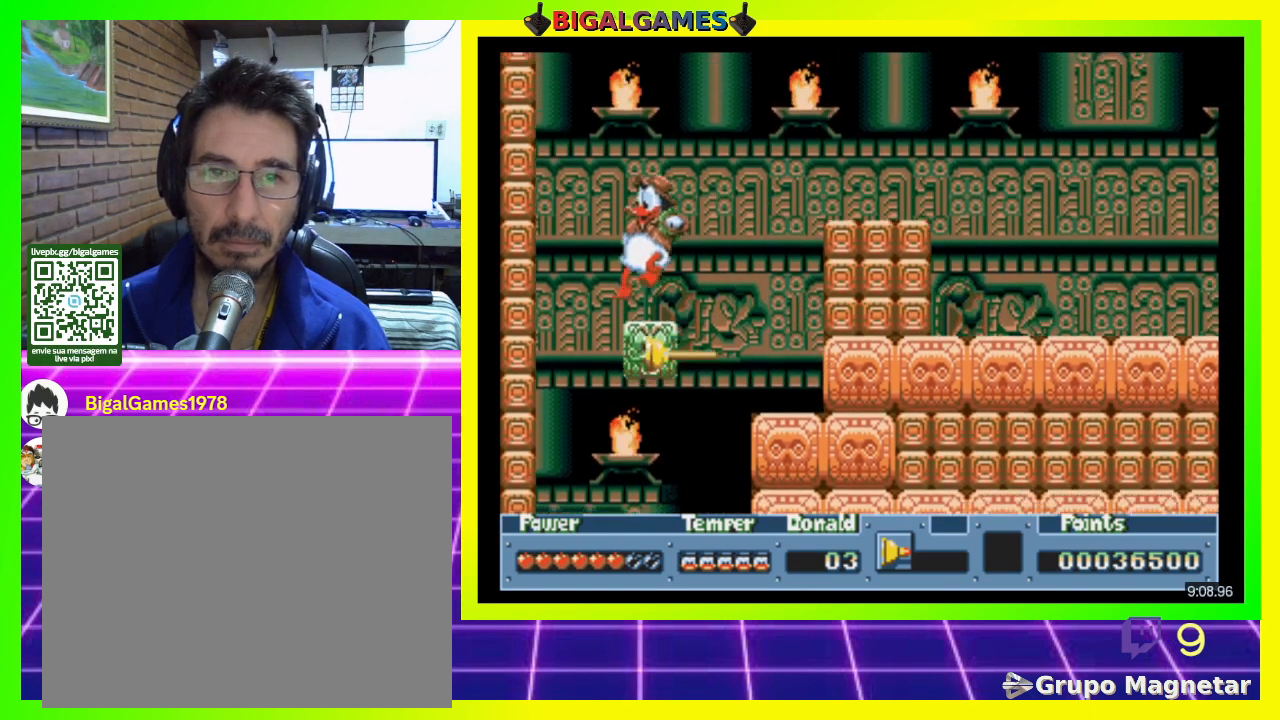
{"buttons": ["CIRCLE", "DPAD_RIGHT"], "right_stick": "center", "events": [[67, "DPAD_RIGHT", "down"], [433, "CIRCLE", "down"]]}
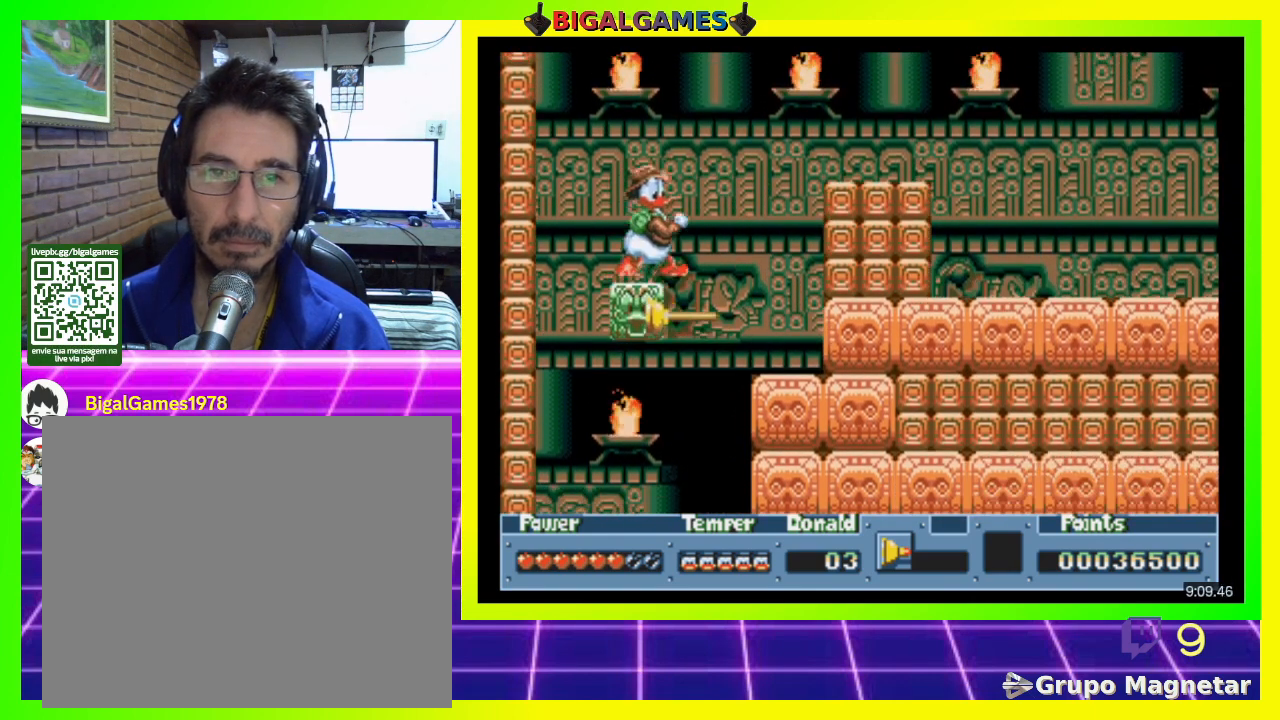
{"buttons": ["CIRCLE", "DPAD_RIGHT"], "right_stick": "center", "events": []}